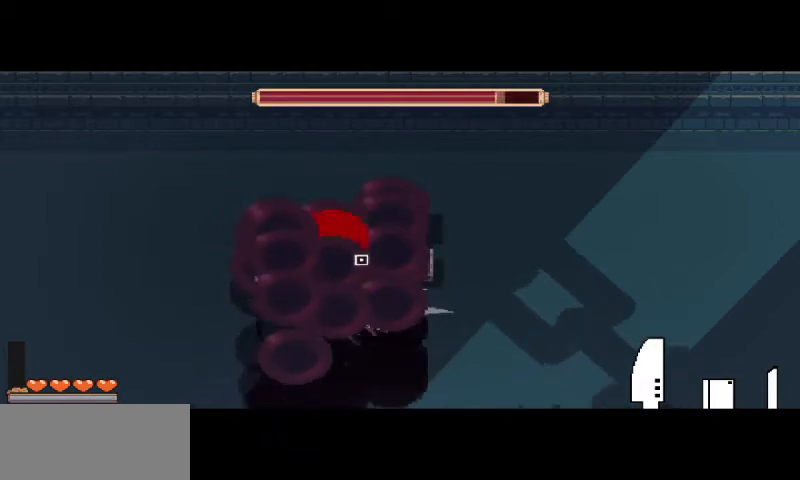
Gameplay with keyboard and mouse; each line is a JSON object with the keys and mouse buttons held at the frame after it. "events" lists presses ("down") and releases ("up") of "a", "d", "i", "s", "shift", "space", "w", "mouse_left" and "mouse_right" between this image and that frame as [ms after this image, input, new state], when the widget could be followed in between. "mouse_left", "mouse_right" = the "left", "right" buttons of the "mouse" list. No other keys are recorded. Mouse movement is not recorded.
{"keys": [], "mouse": ["left"], "events": [[67, "mouse_left", "up"], [167, "mouse_left", "down"], [233, "mouse_left", "up"], [300, "mouse_left", "down"], [433, "mouse_left", "up"], [500, "mouse_left", "down"]]}
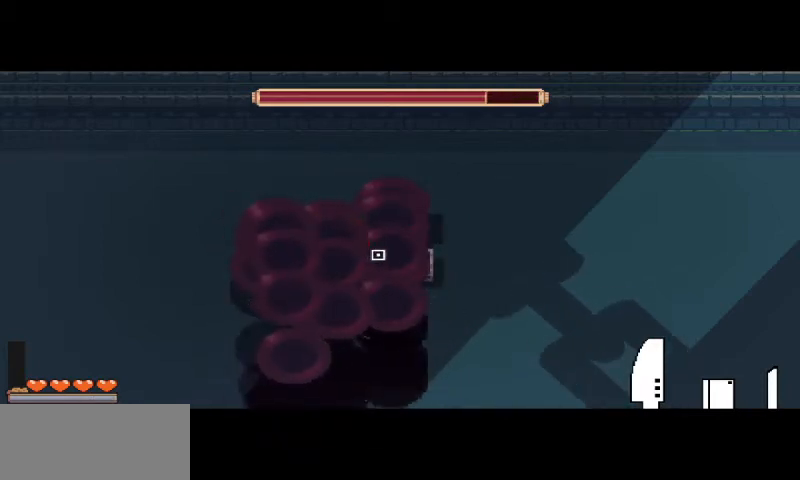
{"keys": [], "mouse": ["left"], "events": [[67, "mouse_left", "up"], [167, "mouse_left", "down"], [233, "mouse_left", "up"], [300, "mouse_left", "down"], [400, "mouse_left", "up"], [467, "mouse_left", "down"]]}
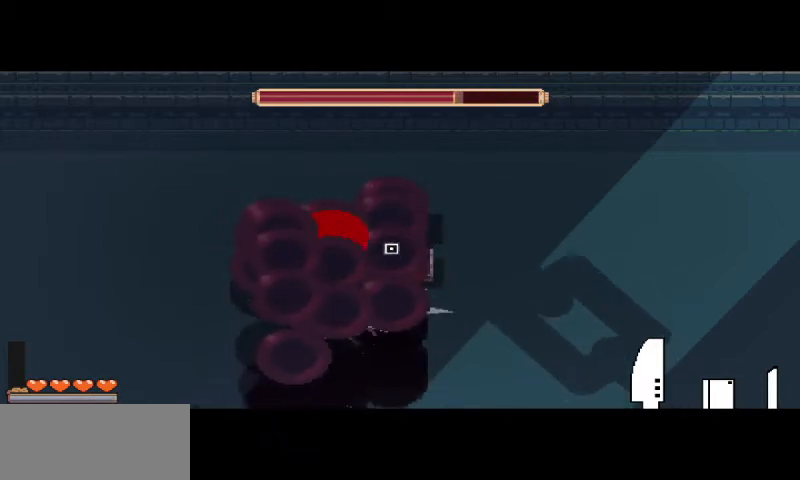
{"keys": ["d"], "mouse": [], "events": [[67, "mouse_left", "up"], [167, "mouse_left", "down"], [233, "mouse_left", "up"], [333, "d", "down"]]}
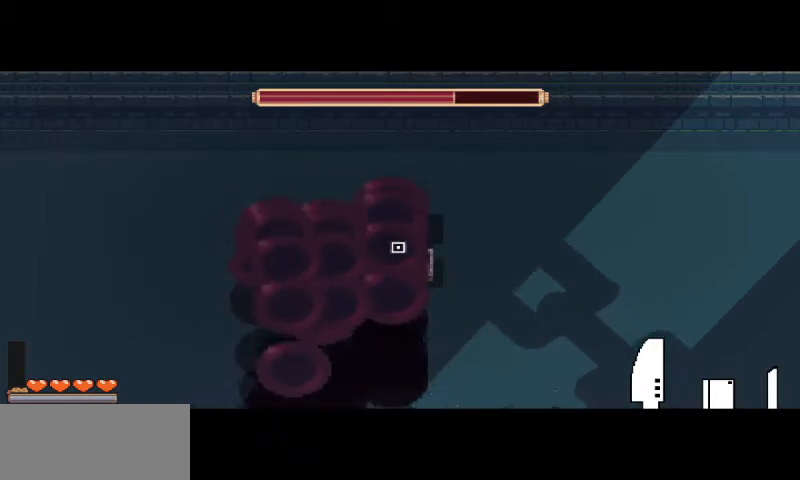
{"keys": ["d", "space"], "mouse": [], "events": [[67, "mouse_left", "down"], [133, "d", "up"], [167, "mouse_left", "up"], [333, "d", "down"], [467, "space", "down"]]}
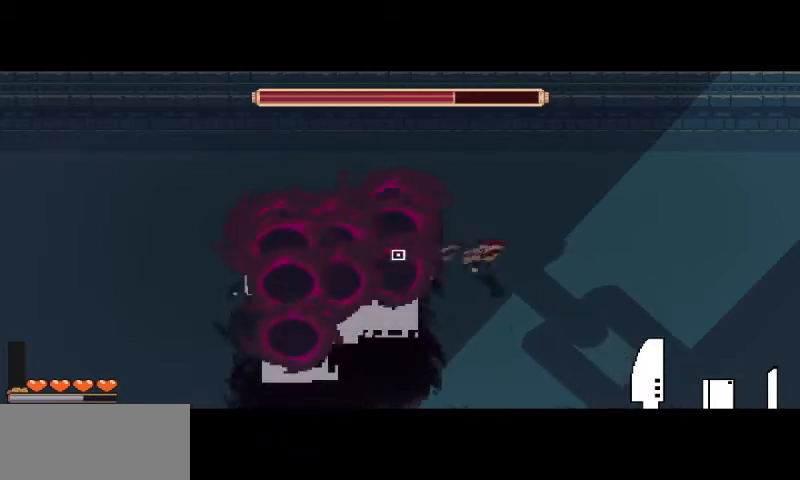
{"keys": ["s", "shift"], "mouse": [], "events": [[100, "space", "up"], [267, "s", "down"], [367, "d", "up"], [500, "shift", "down"]]}
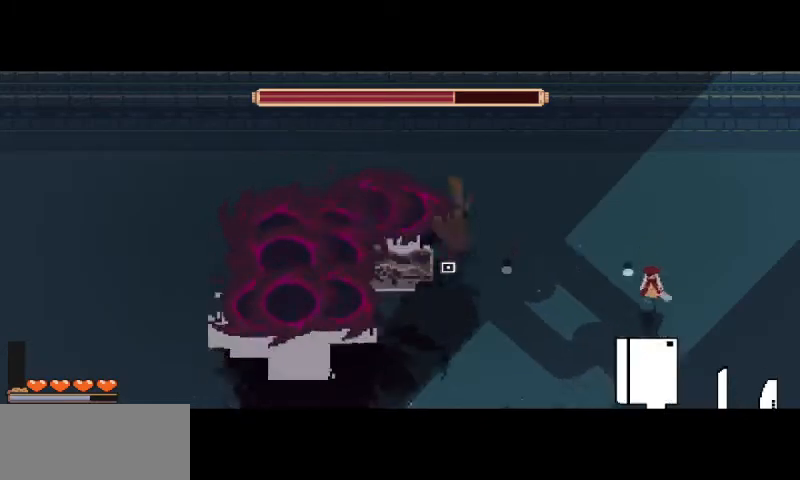
{"keys": ["s", "shift"], "mouse": [], "events": [[100, "shift", "up"], [267, "d", "down"], [400, "d", "up"], [500, "shift", "down"]]}
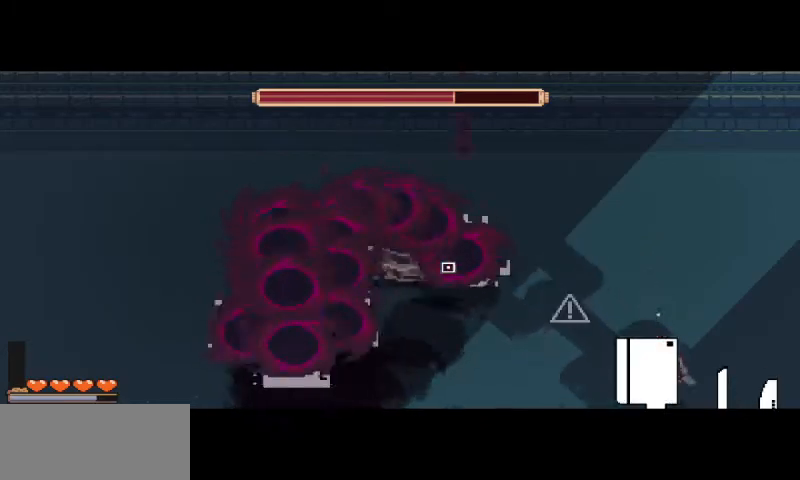
{"keys": ["a"], "mouse": [], "events": [[133, "shift", "up"], [267, "a", "down"], [367, "s", "up"]]}
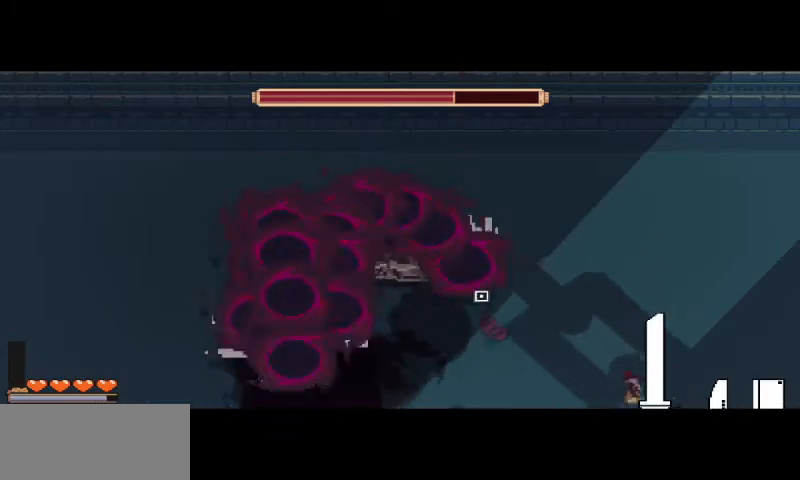
{"keys": ["a"], "mouse": [], "events": [[133, "space", "down"], [333, "space", "up"]]}
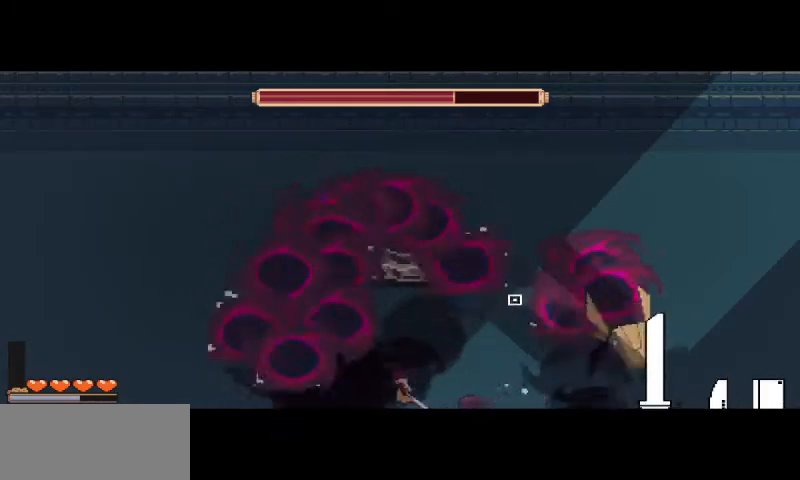
{"keys": ["a"], "mouse": ["right"], "events": [[100, "space", "down"], [233, "space", "up"], [467, "mouse_right", "down"]]}
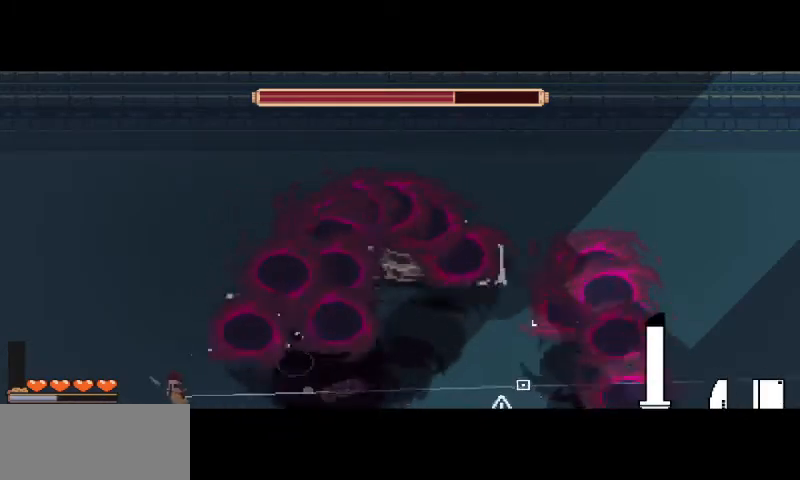
{"keys": ["w"], "mouse": [], "events": [[67, "mouse_right", "up"], [167, "w", "down"], [500, "a", "up"]]}
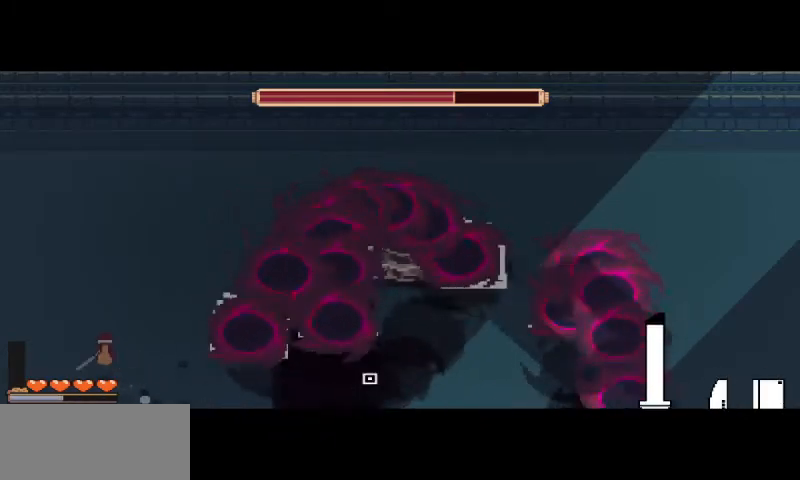
{"keys": ["d", "w"], "mouse": [], "events": [[267, "d", "down"]]}
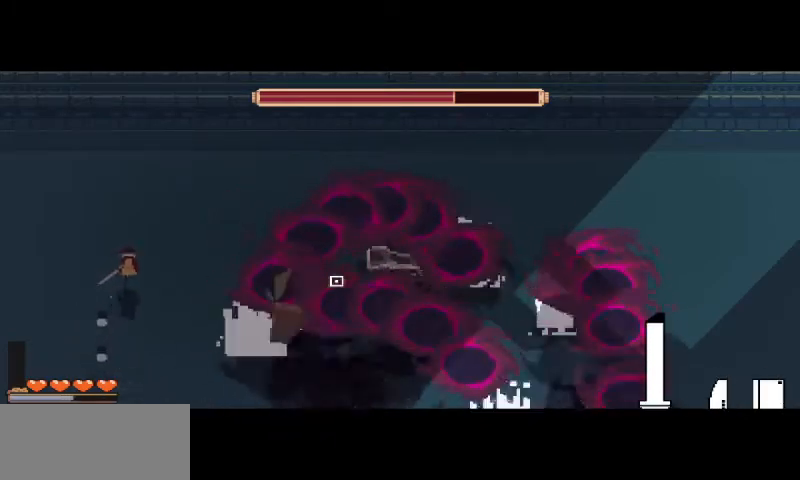
{"keys": ["d"], "mouse": [], "events": [[200, "shift", "down"], [300, "shift", "up"], [467, "w", "up"]]}
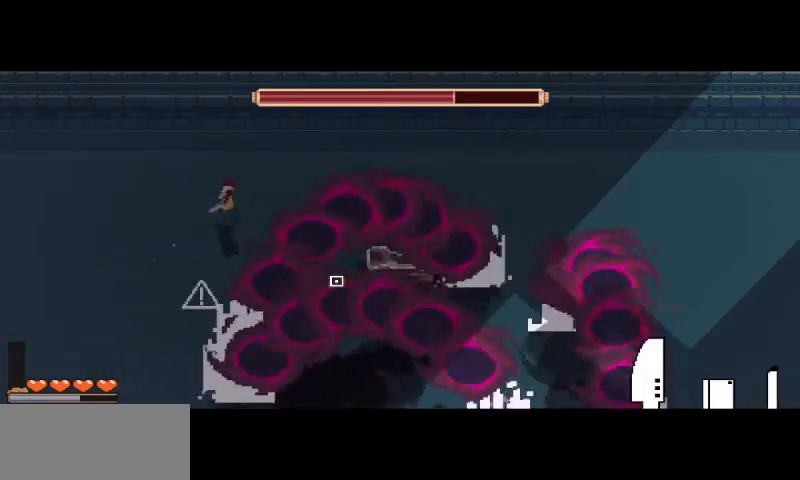
{"keys": ["d", "s"], "mouse": [], "events": [[33, "d", "up"], [100, "d", "down"], [100, "shift", "down"], [200, "d", "up"], [200, "shift", "up"], [467, "d", "down"], [500, "s", "down"]]}
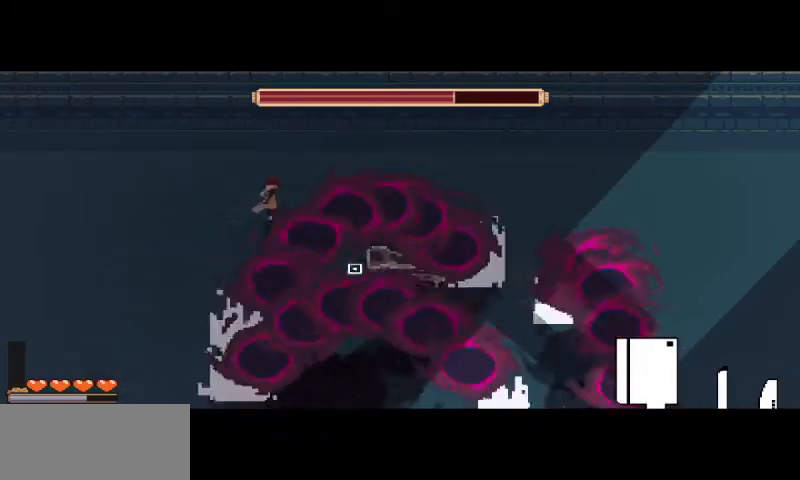
{"keys": ["a"], "mouse": [], "events": [[67, "d", "up"], [133, "a", "down"], [267, "s", "up"]]}
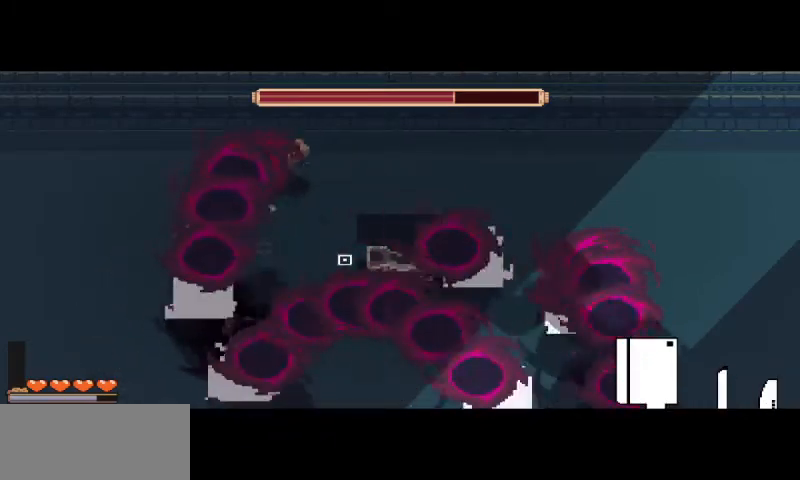
{"keys": ["s"], "mouse": [], "events": [[267, "s", "down"], [367, "a", "up"]]}
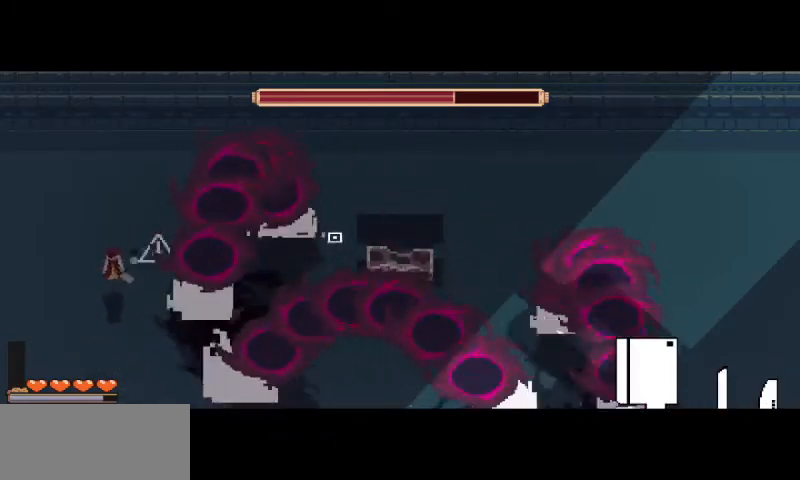
{"keys": ["d"], "mouse": [], "events": [[200, "d", "down"], [233, "s", "up"]]}
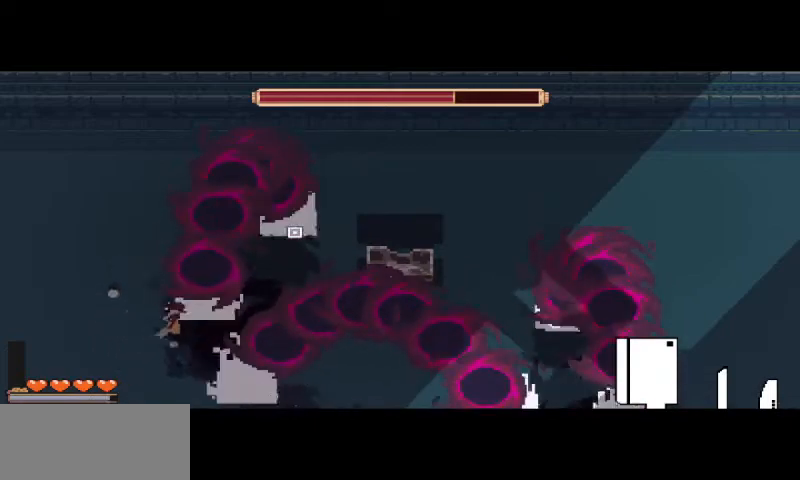
{"keys": ["d", "w"], "mouse": ["right"], "events": [[133, "w", "down"], [367, "mouse_right", "down"]]}
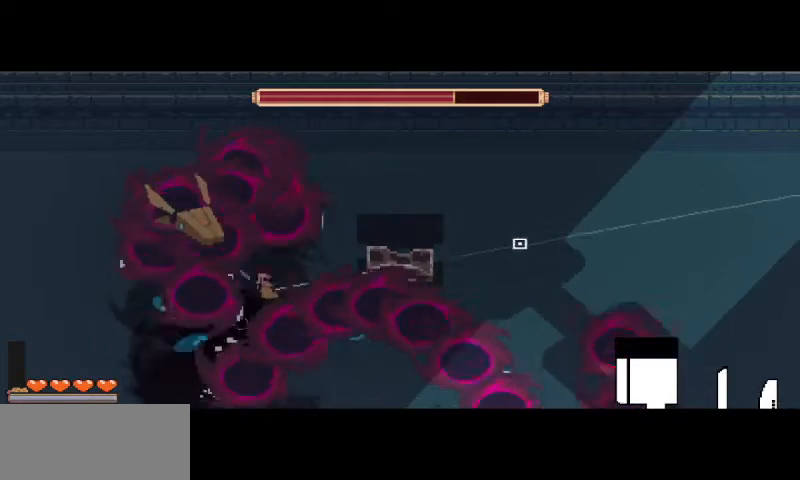
{"keys": ["a"], "mouse": [], "events": [[367, "a", "down"], [367, "d", "up"], [400, "mouse_right", "up"], [400, "w", "up"]]}
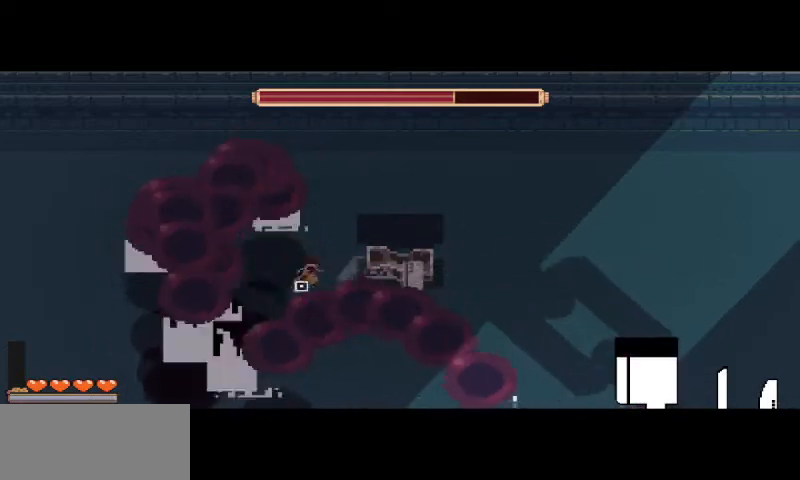
{"keys": ["a", "w"], "mouse": ["left"], "events": [[167, "mouse_left", "down"], [200, "mouse_left", "up"], [300, "mouse_left", "down"], [367, "w", "down"], [433, "mouse_left", "up"], [500, "mouse_left", "down"]]}
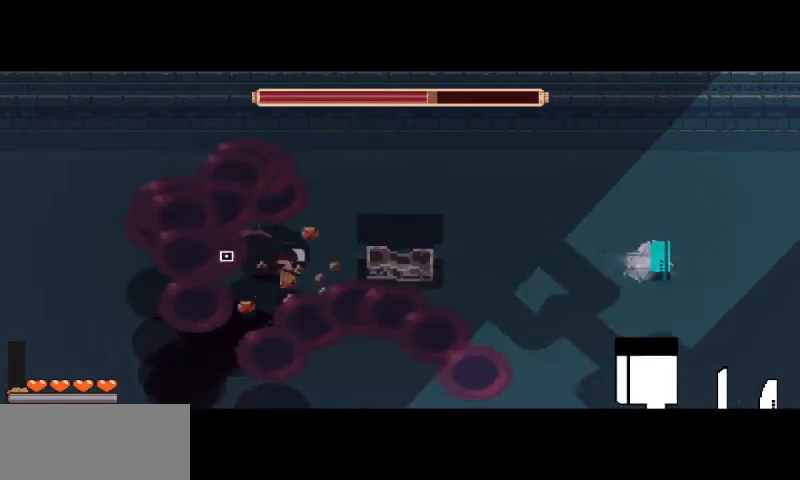
{"keys": [], "mouse": [], "events": [[100, "mouse_left", "up"], [200, "mouse_left", "down"], [300, "mouse_left", "up"], [367, "mouse_left", "down"], [400, "w", "up"], [433, "mouse_left", "up"], [500, "a", "up"]]}
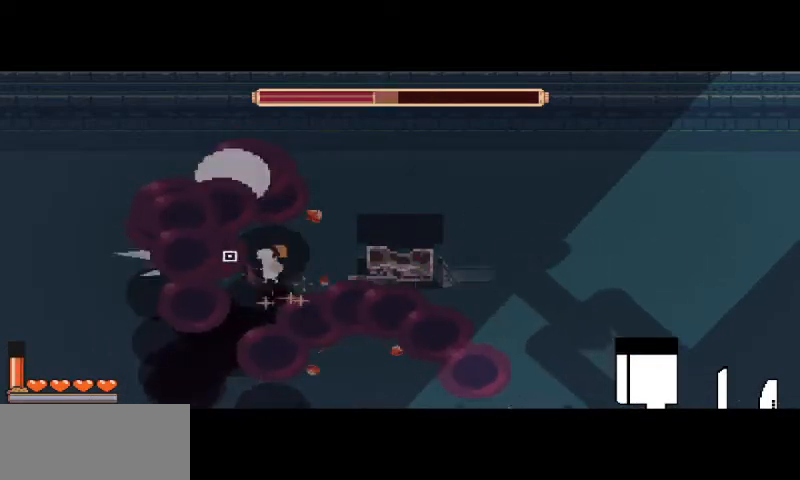
{"keys": [], "mouse": [], "events": [[33, "mouse_left", "down"], [100, "mouse_left", "up"], [167, "mouse_left", "down"], [300, "mouse_left", "up"], [400, "mouse_left", "down"], [467, "mouse_left", "up"]]}
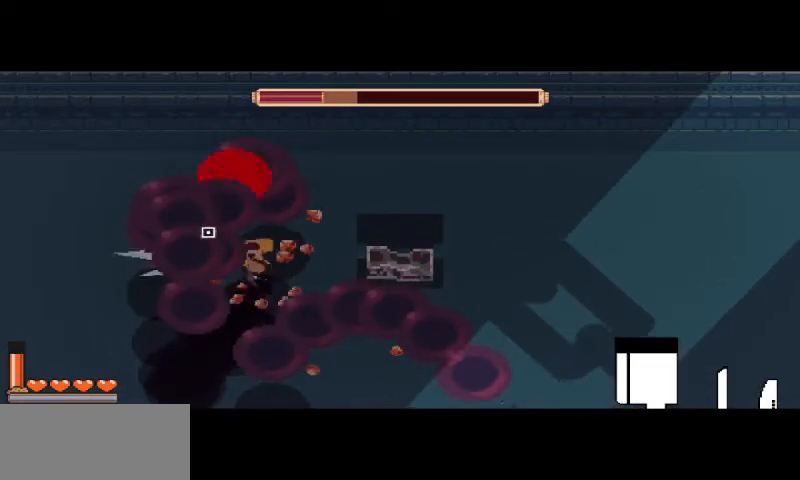
{"keys": [], "mouse": [], "events": [[33, "mouse_left", "down"], [133, "mouse_left", "up"], [200, "mouse_left", "down"], [300, "mouse_left", "up"], [367, "mouse_left", "down"], [467, "mouse_left", "up"]]}
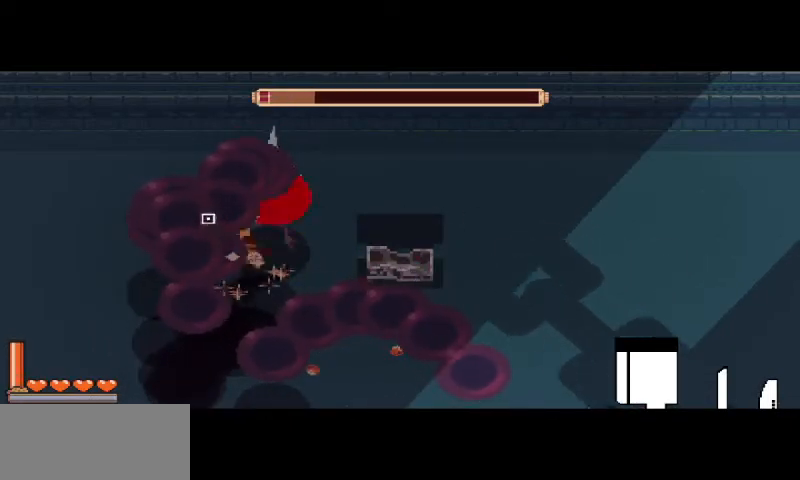
{"keys": [], "mouse": ["left"], "events": [[33, "mouse_left", "down"], [133, "mouse_left", "up"], [200, "mouse_left", "down"], [333, "mouse_left", "up"], [367, "mouse_left", "down"]]}
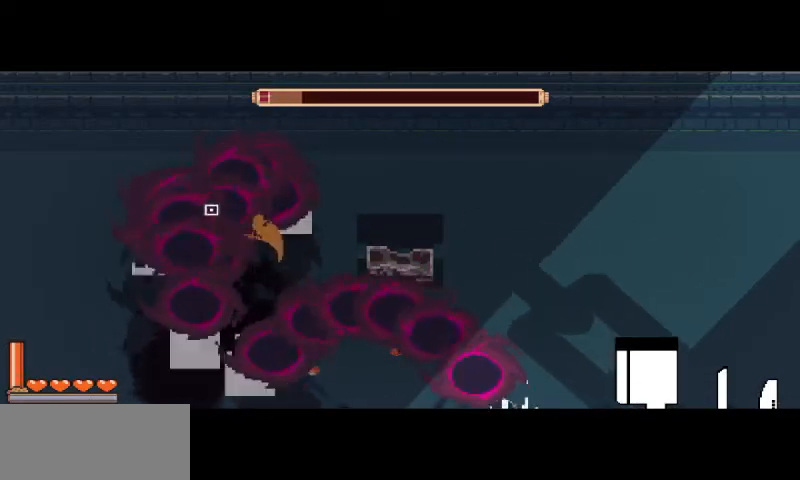
{"keys": ["d"], "mouse": [], "events": [[33, "mouse_left", "up"], [67, "mouse_left", "down"], [200, "mouse_left", "up"], [400, "d", "down"]]}
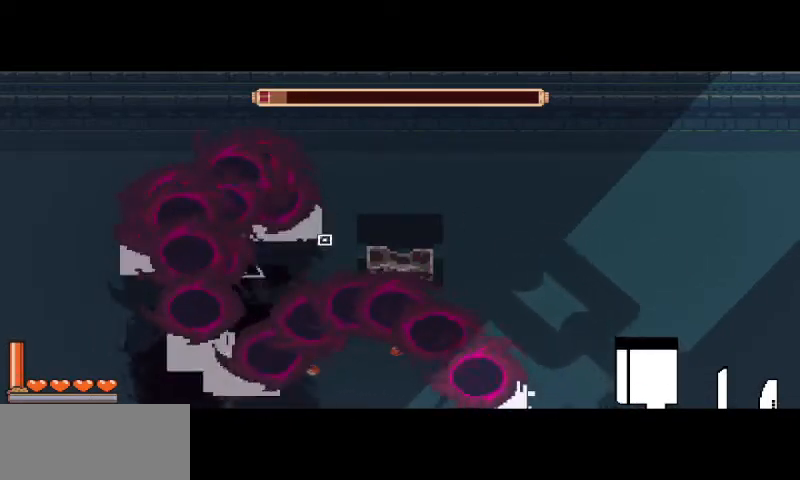
{"keys": ["d", "s"], "mouse": [], "events": [[100, "space", "down"], [200, "space", "up"], [467, "s", "down"]]}
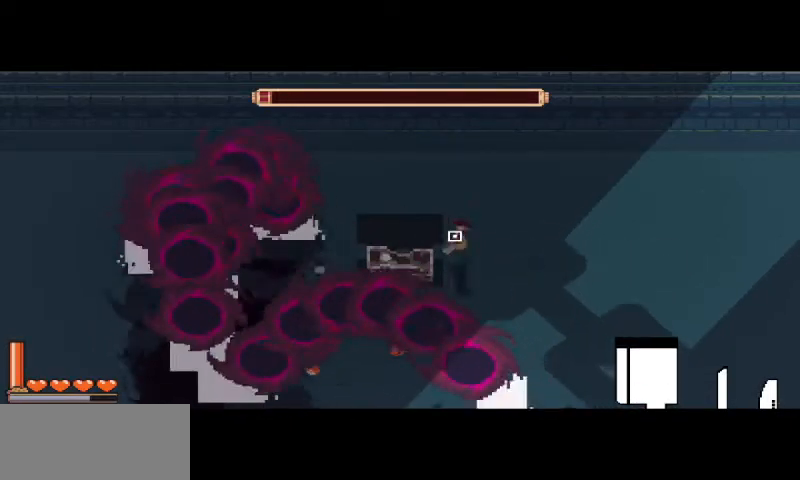
{"keys": ["s"], "mouse": [], "events": [[267, "d", "up"], [367, "d", "down"], [367, "s", "up"], [467, "s", "down"], [500, "d", "up"]]}
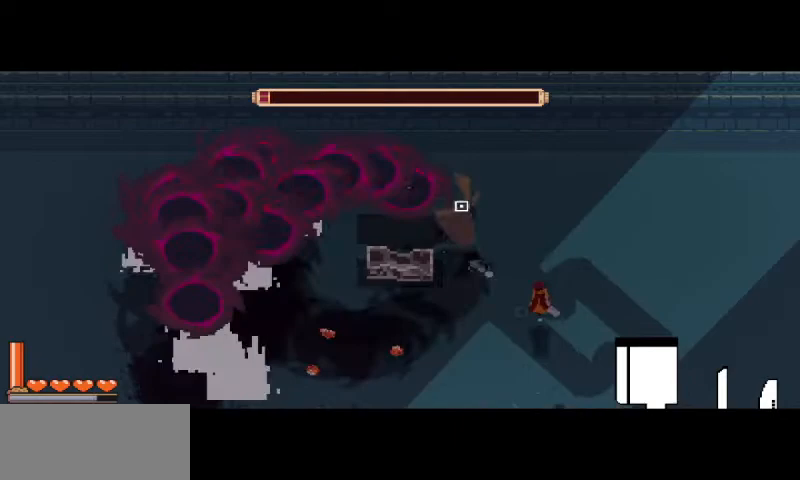
{"keys": ["a", "s"], "mouse": [], "events": [[133, "a", "down"]]}
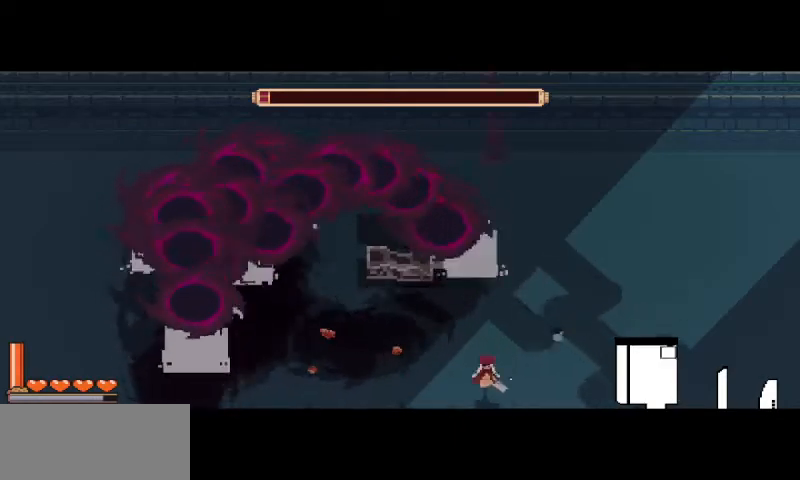
{"keys": ["a", "w"], "mouse": [], "events": [[100, "s", "up"], [433, "w", "down"]]}
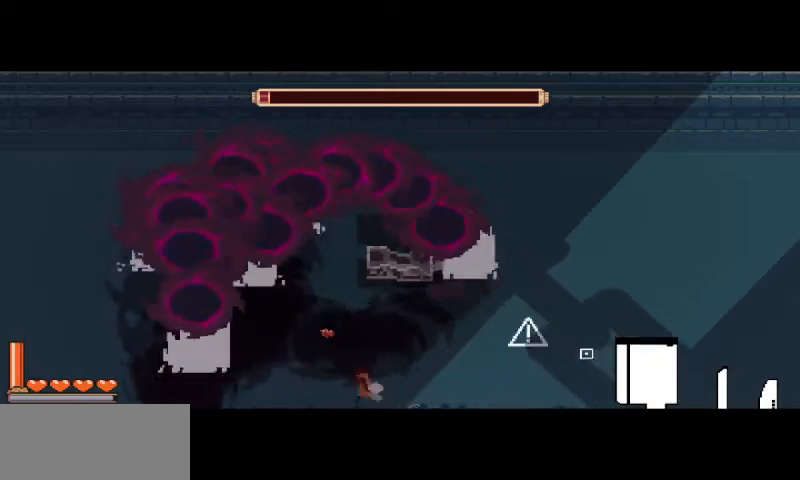
{"keys": [], "mouse": [], "events": [[367, "mouse_left", "down"], [467, "a", "up"], [467, "w", "up"], [500, "mouse_left", "up"]]}
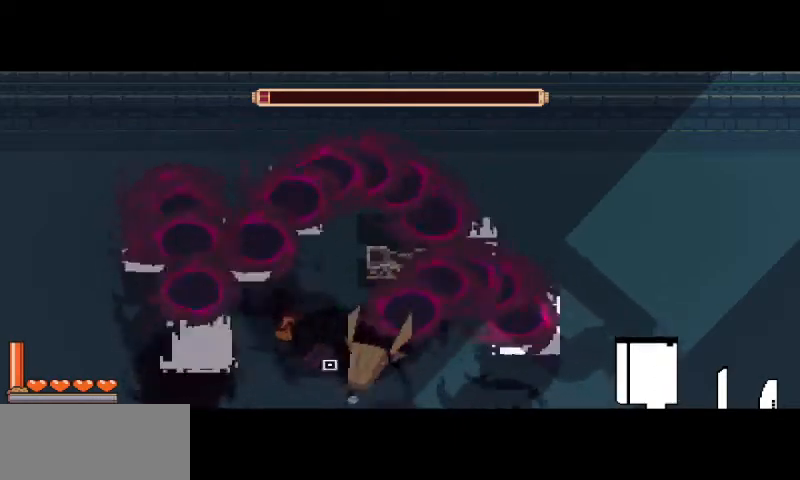
{"keys": ["a", "w"], "mouse": [], "events": [[33, "a", "down"], [300, "a", "up"], [467, "w", "down"], [500, "a", "down"]]}
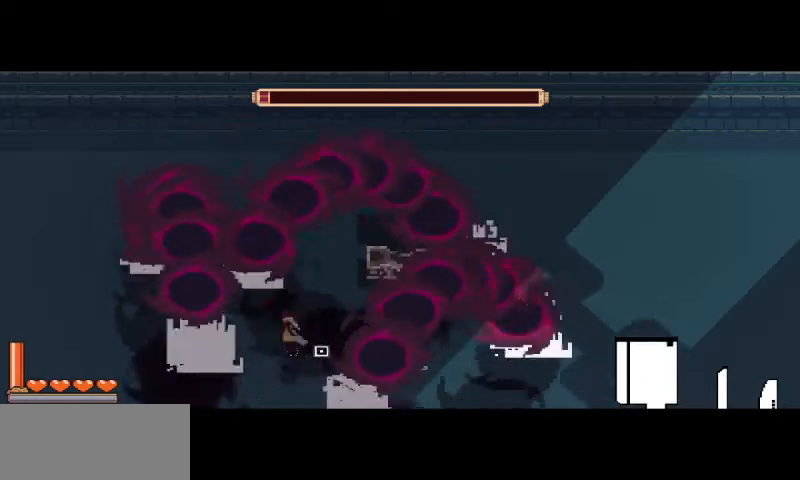
{"keys": ["a"], "mouse": [], "events": [[167, "space", "down"], [300, "space", "up"], [300, "w", "up"]]}